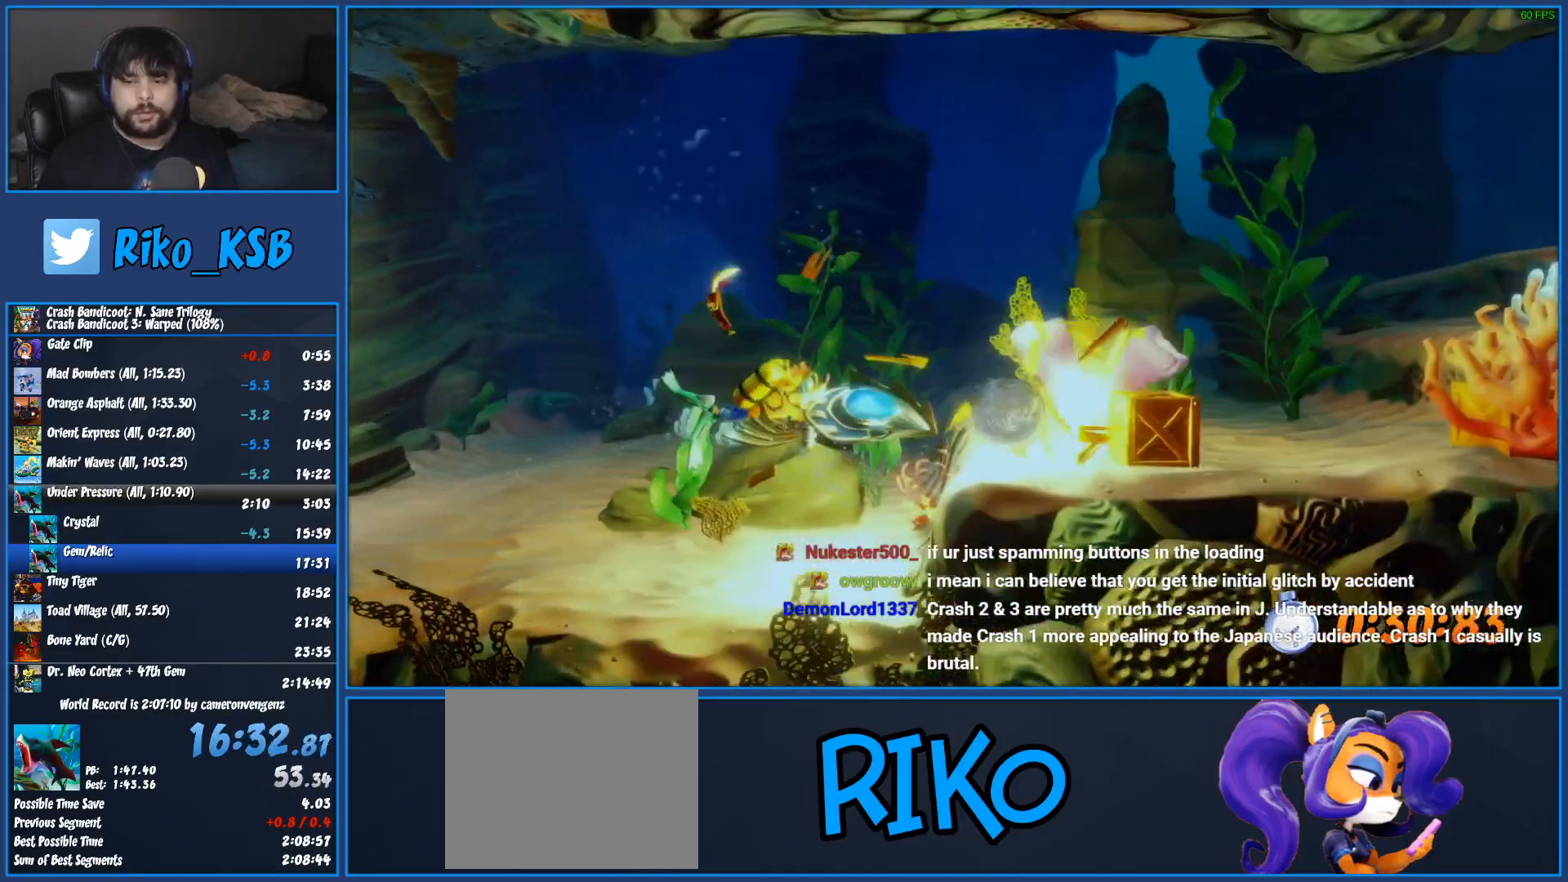
Gameplay with a controller (PlayStation layout); each line is a JSON object with the inputs held at the frame after it. "button_events" lists button changes between this image and that frame as [ms after this image, input, new state], when the widget could be followed in between (sticks are given only as held states). Not read: R3 right_stick.
{"buttons": [], "left_stick": "down-right", "button_events": [[83, "SQUARE", "down"], [217, "SQUARE", "up"], [300, "SQUARE", "down"], [417, "SQUARE", "up"]]}
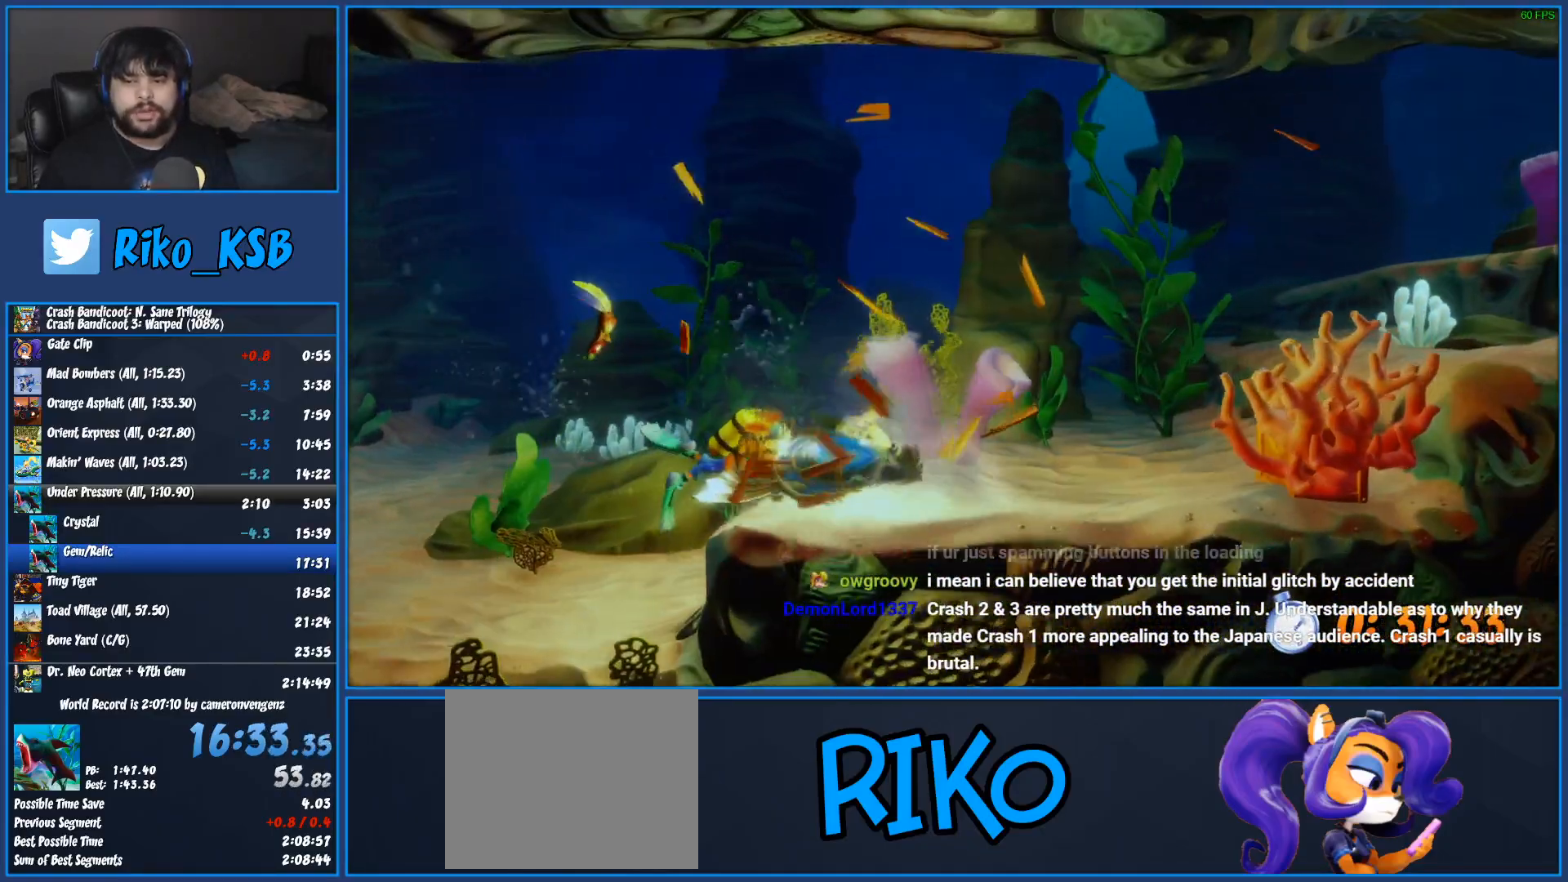
{"buttons": ["SQUARE"], "left_stick": "up-right", "button_events": [[17, "SQUARE", "down"], [150, "SQUARE", "up"], [217, "SQUARE", "down"], [350, "SQUARE", "up"], [417, "SQUARE", "down"]]}
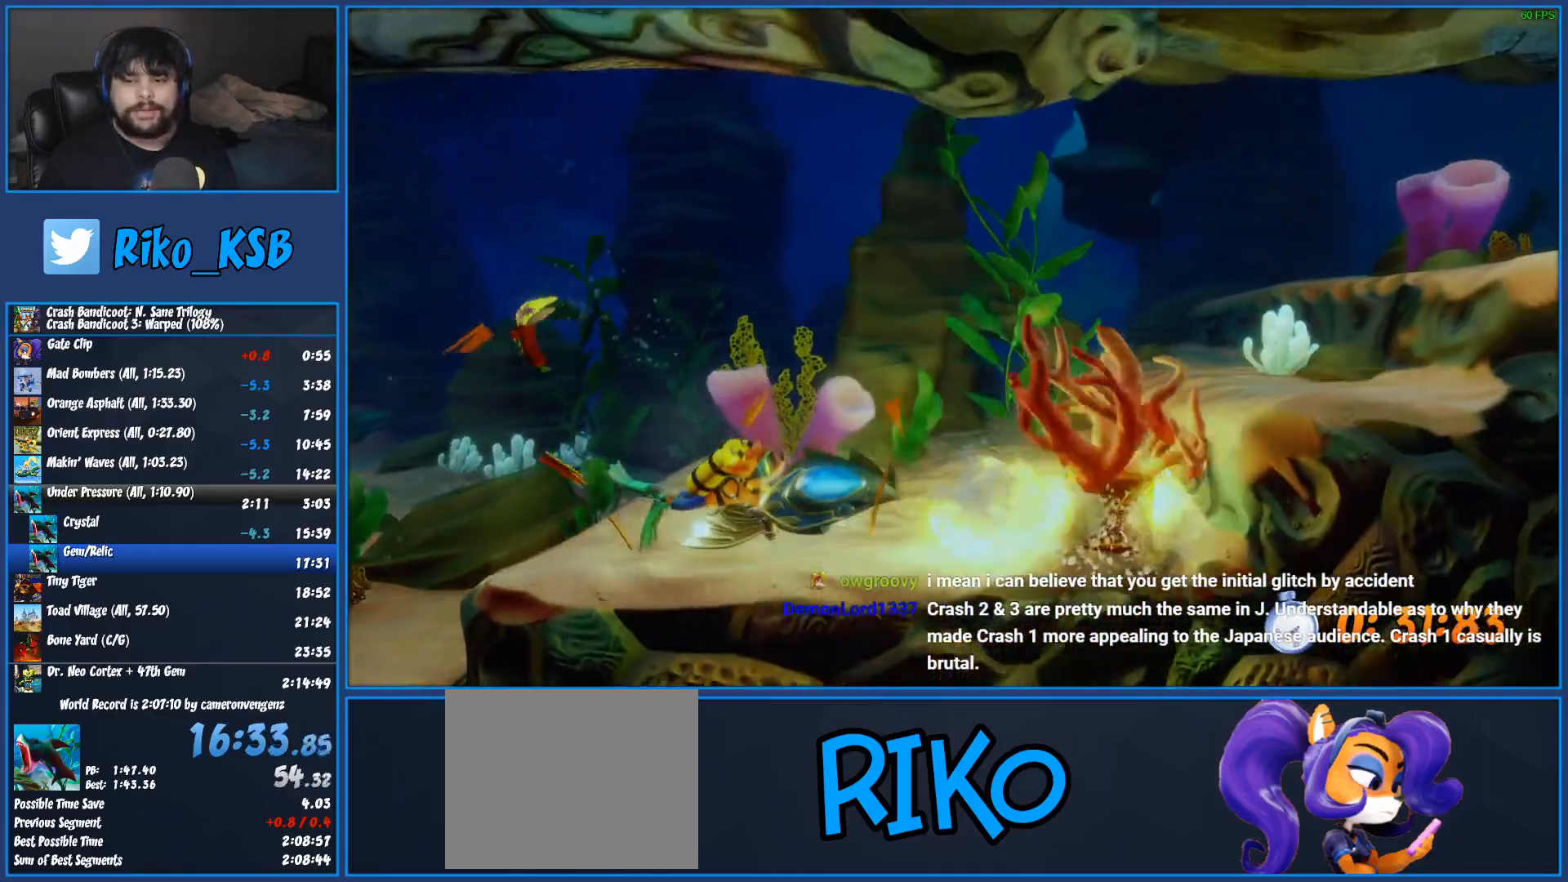
{"buttons": [], "left_stick": "up-right", "button_events": [[67, "SQUARE", "up"], [133, "SQUARE", "down"], [267, "SQUARE", "up"], [350, "SQUARE", "down"], [483, "SQUARE", "up"]]}
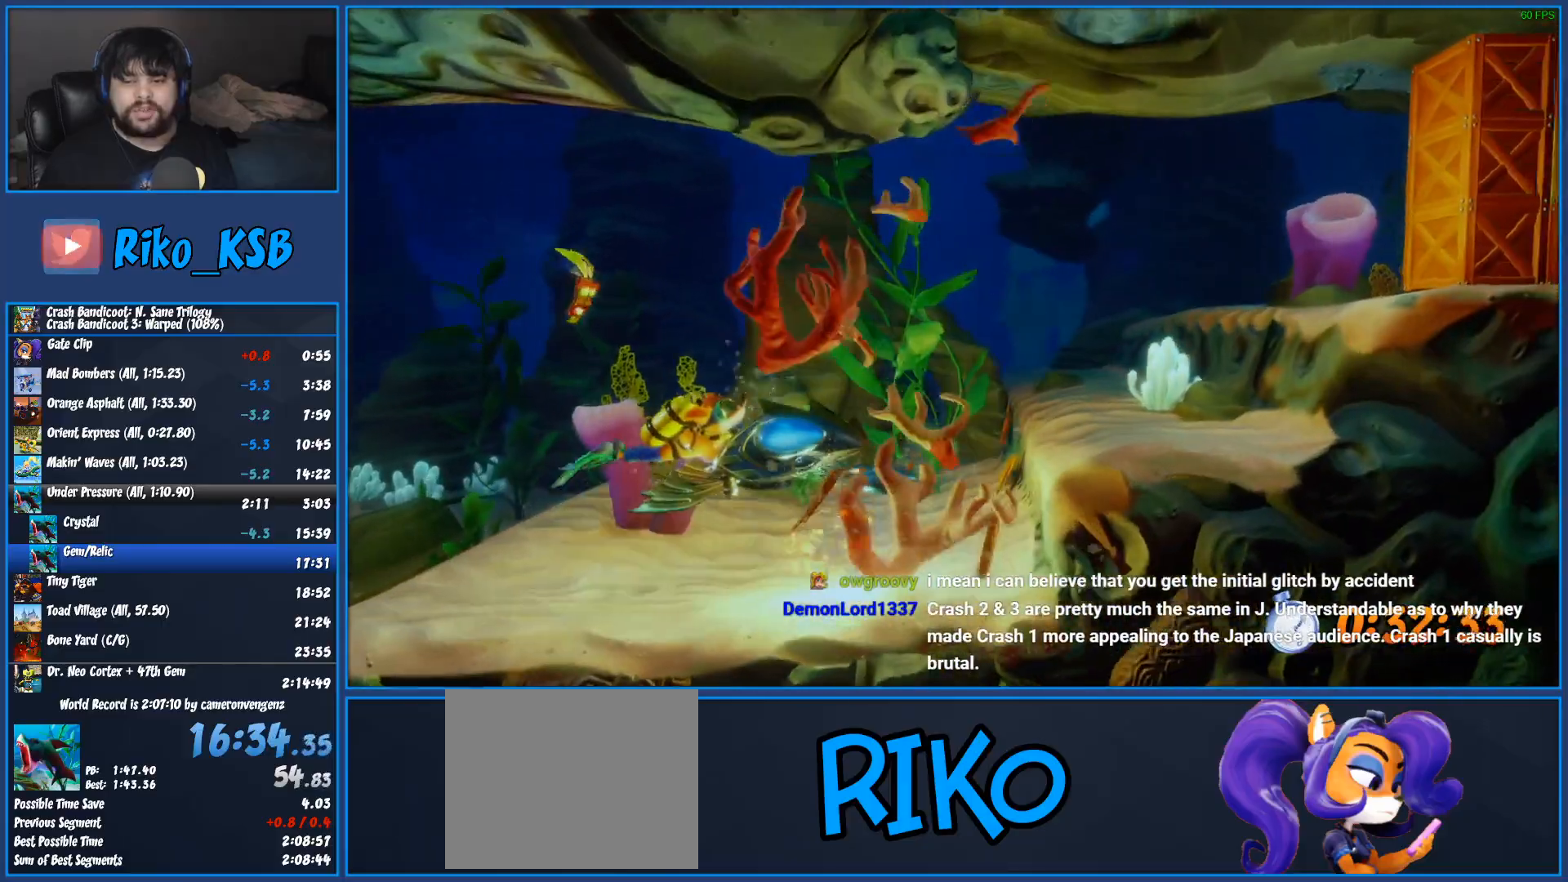
{"buttons": [], "left_stick": "up-right", "button_events": [[67, "SQUARE", "down"], [217, "SQUARE", "up"], [300, "SQUARE", "down"], [450, "SQUARE", "up"]]}
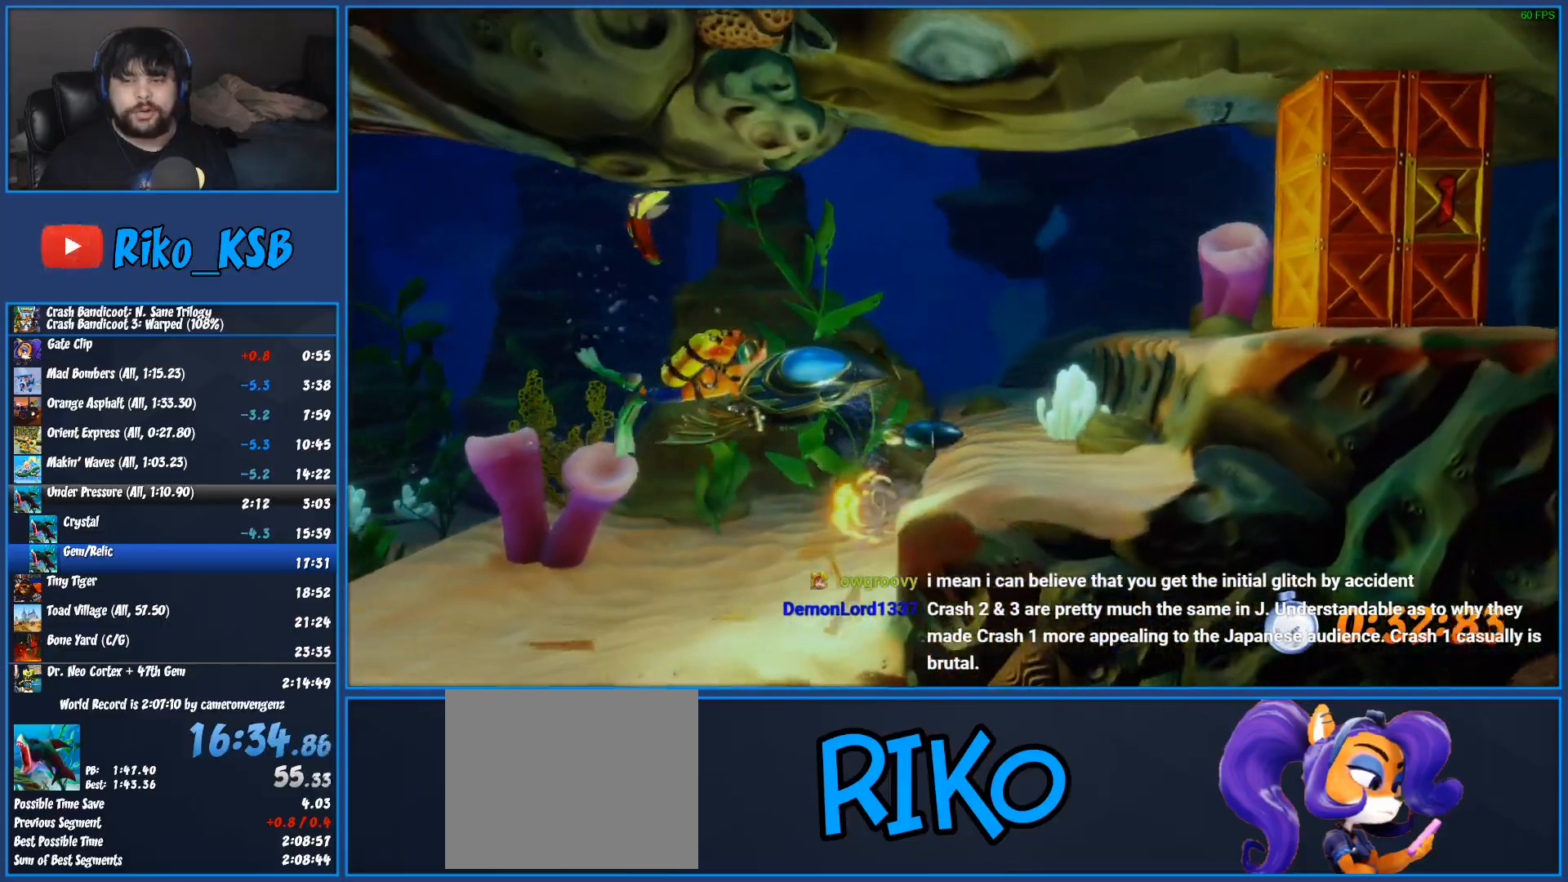
{"buttons": ["SQUARE"], "left_stick": "right", "button_events": [[17, "SQUARE", "down"], [183, "SQUARE", "up"], [250, "SQUARE", "down"], [433, "SQUARE", "up"], [483, "SQUARE", "down"]]}
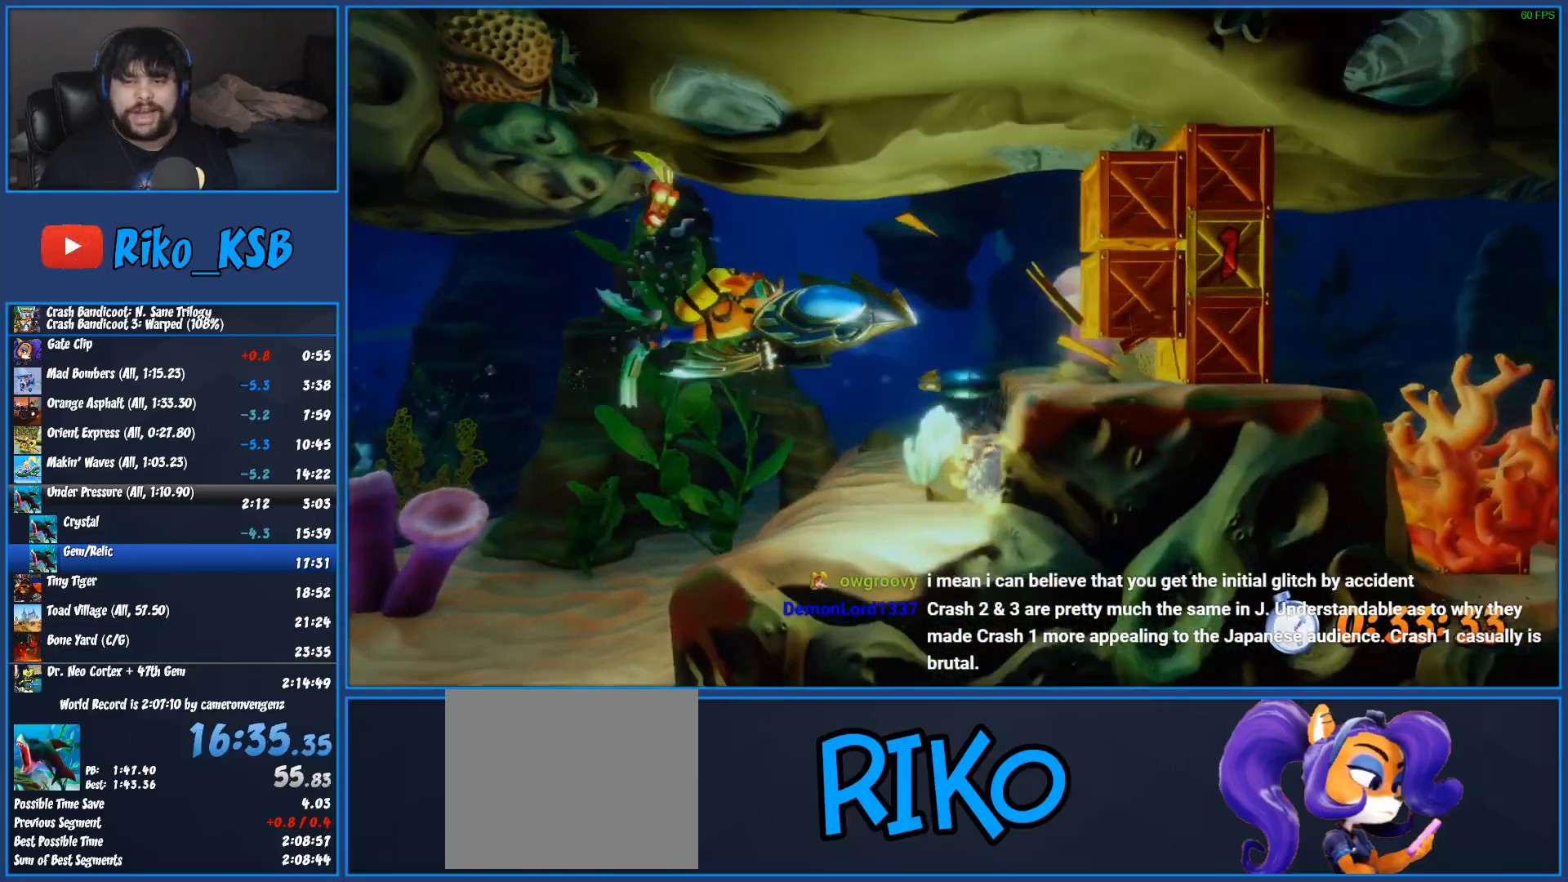
{"buttons": ["SQUARE"], "left_stick": "down-right", "button_events": [[100, "SQUARE", "up"], [200, "SQUARE", "down"], [350, "SQUARE", "up"], [433, "SQUARE", "down"]]}
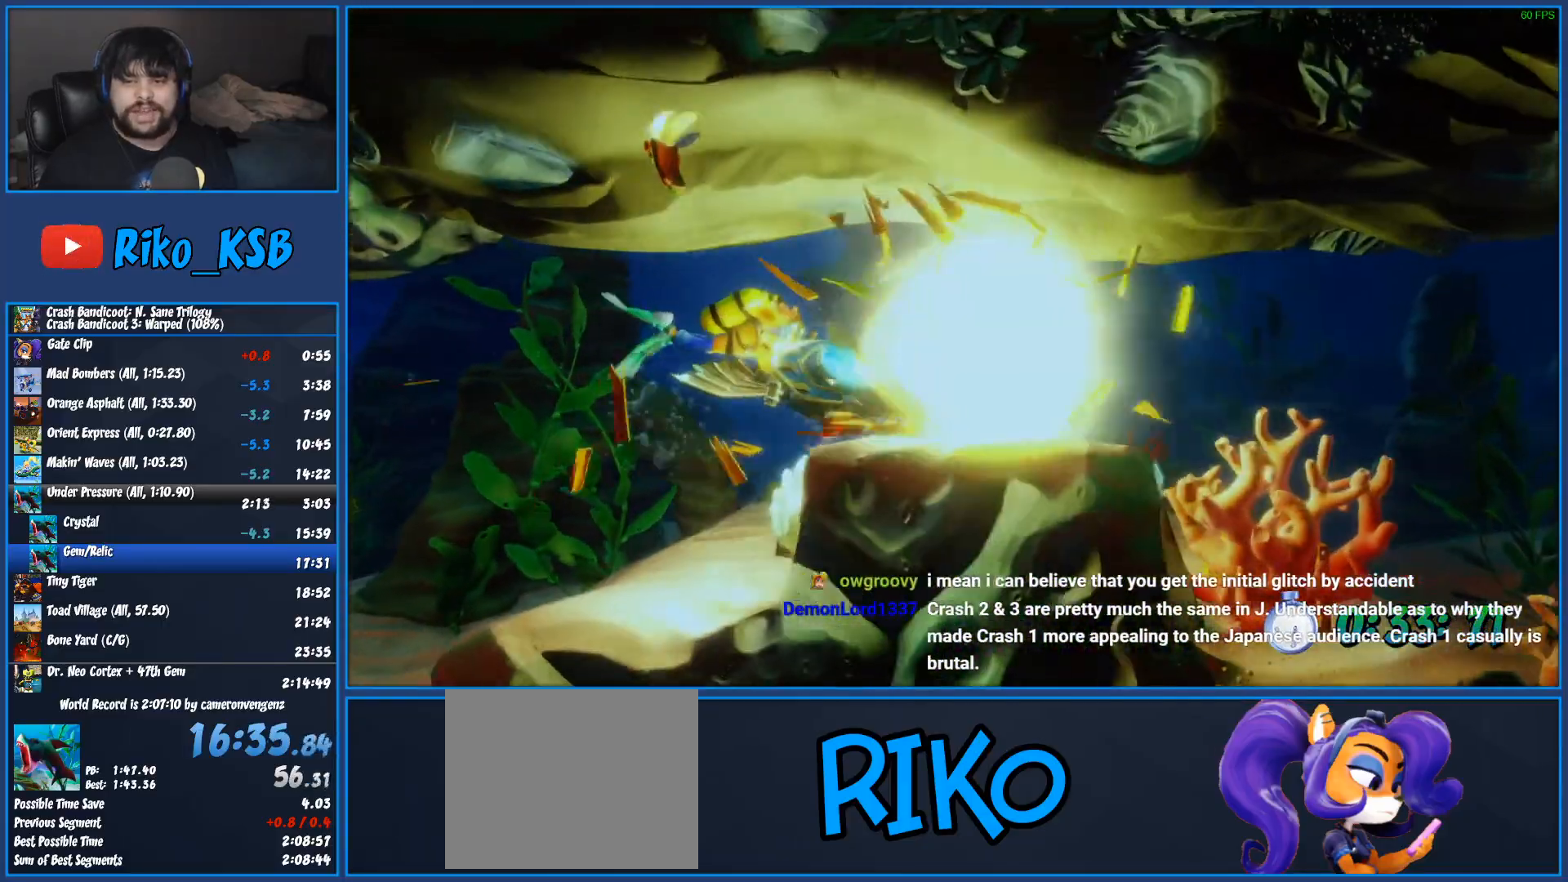
{"buttons": ["SQUARE"], "left_stick": "down-right", "button_events": [[83, "SQUARE", "up"], [167, "SQUARE", "down"], [300, "SQUARE", "up"], [383, "SQUARE", "down"]]}
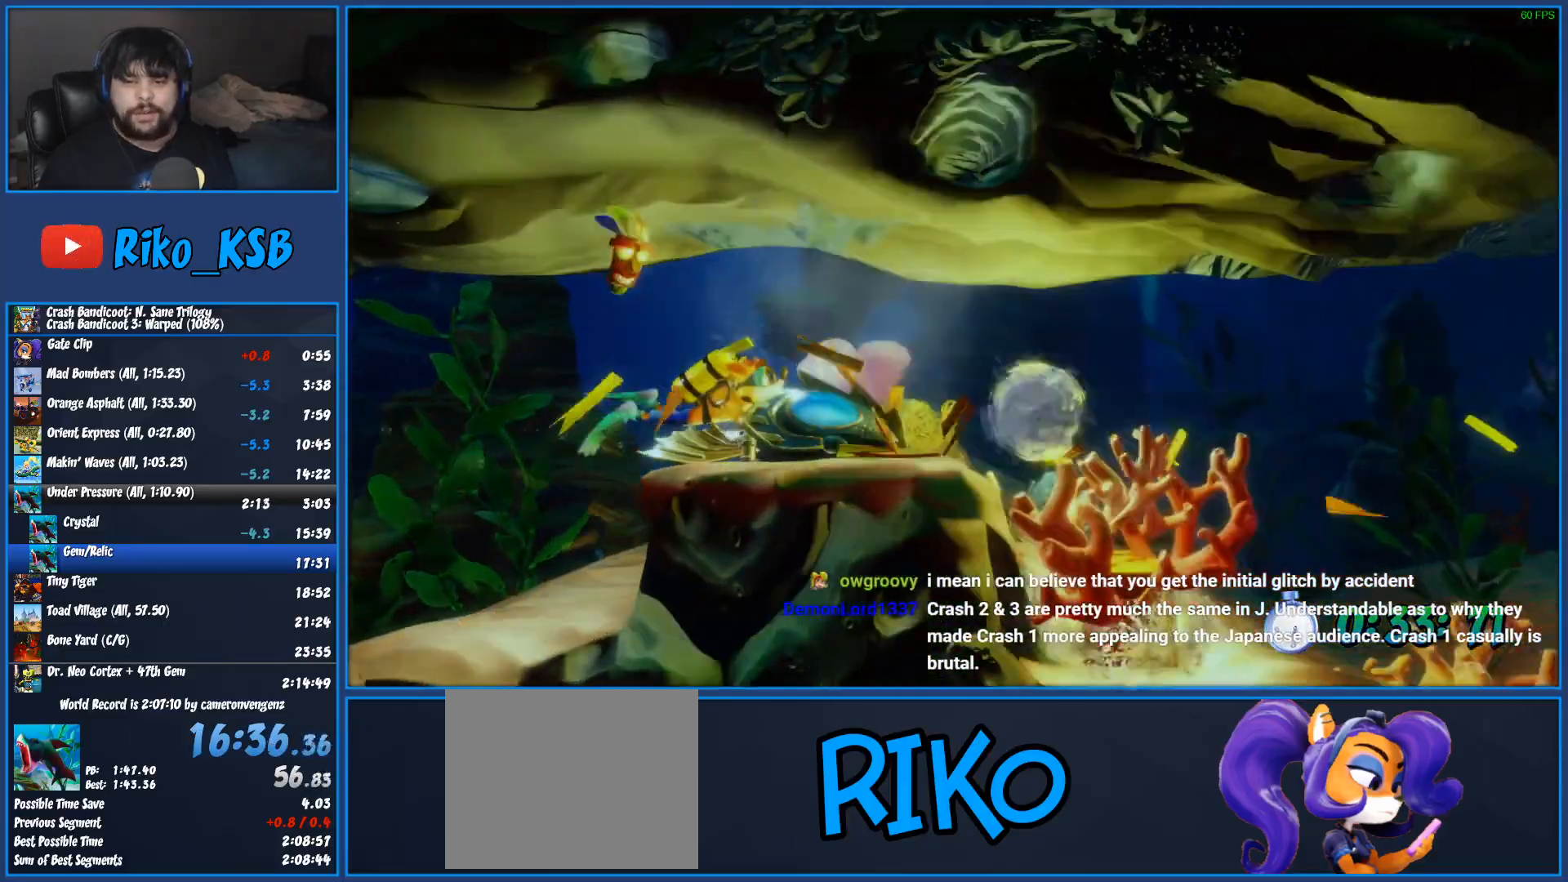
{"buttons": [], "left_stick": "down-right", "button_events": [[17, "SQUARE", "up"], [117, "SQUARE", "down"], [250, "SQUARE", "up"], [333, "SQUARE", "down"], [483, "SQUARE", "up"]]}
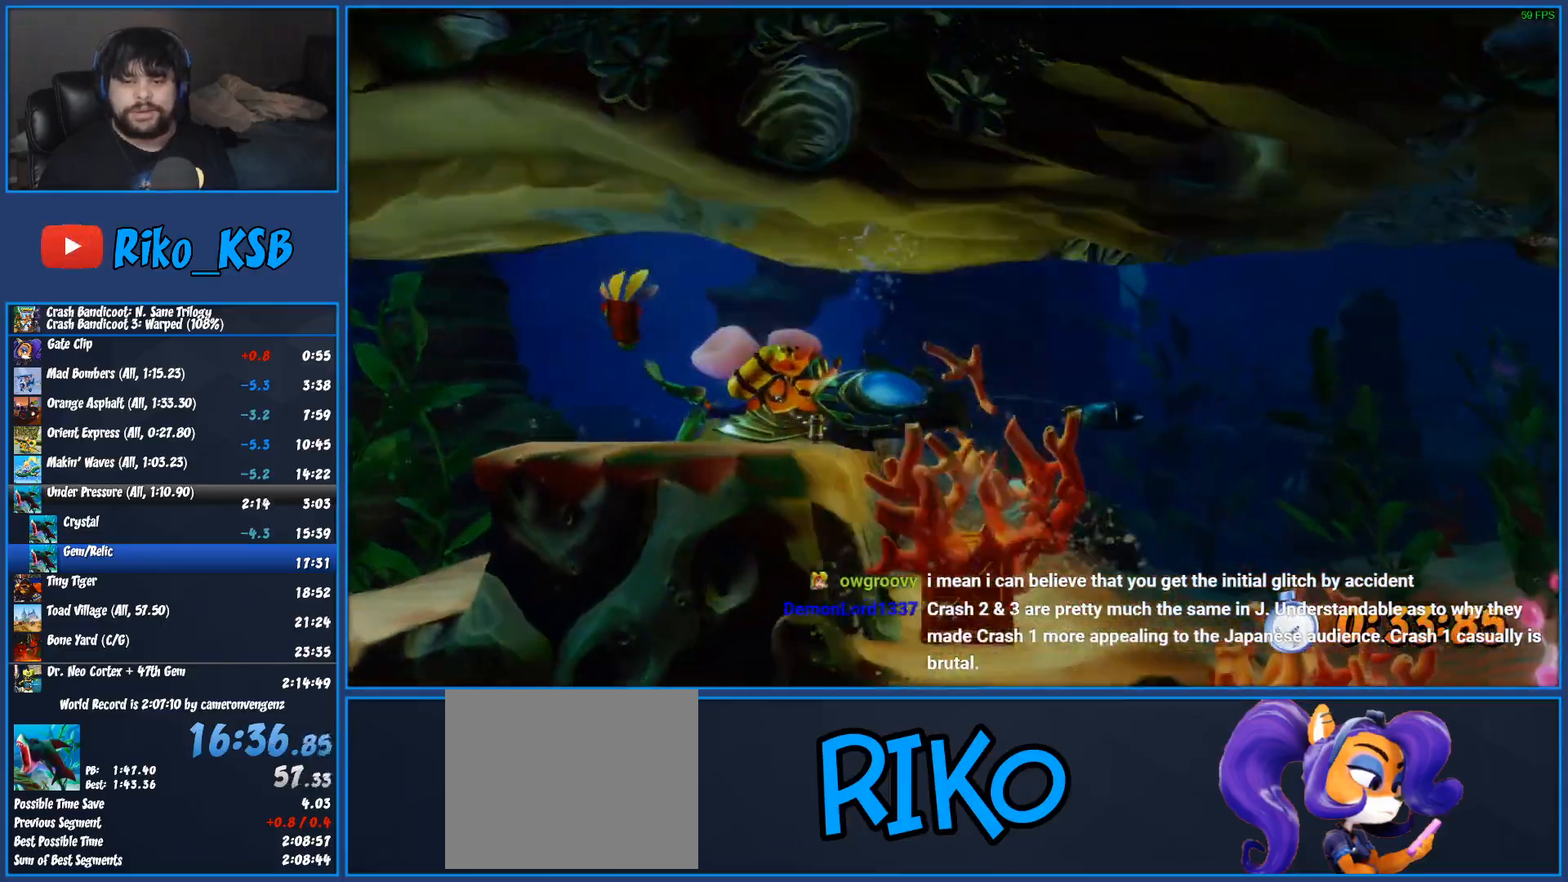
{"buttons": ["SQUARE"], "left_stick": "down-right", "button_events": [[67, "SQUARE", "down"], [200, "SQUARE", "up"], [283, "SQUARE", "down"], [433, "SQUARE", "up"], [500, "SQUARE", "down"]]}